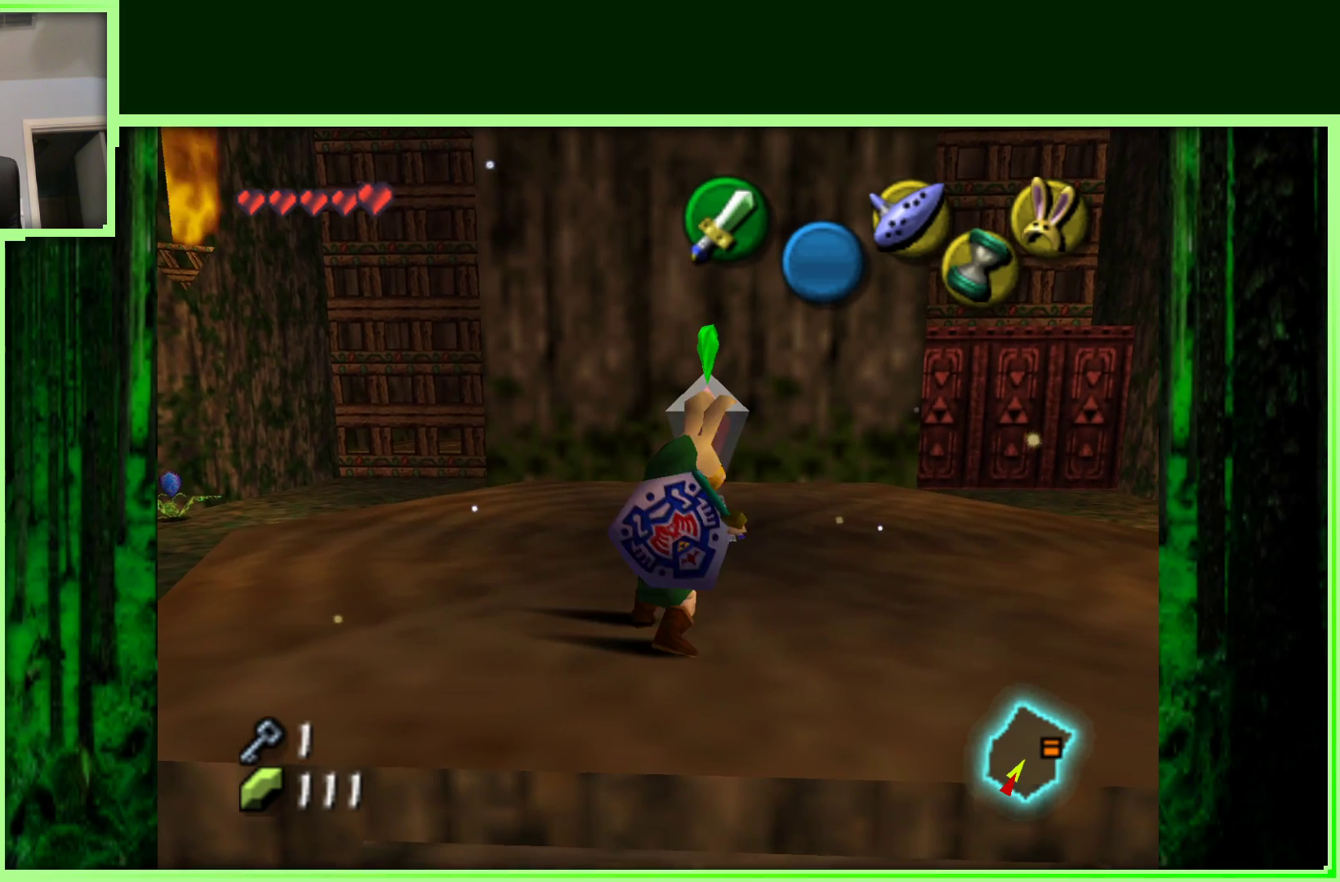
Gameplay with a controller (Nintendo layout); each line is a JSON object with the inputs held at the frame after it. "events" lists button and stick changes between this image and that frame as [ms after this image, input, new state], when the widget could be followed in between. Not read: L3 R3.
{"buttons": [], "left_stick": "center", "events": []}
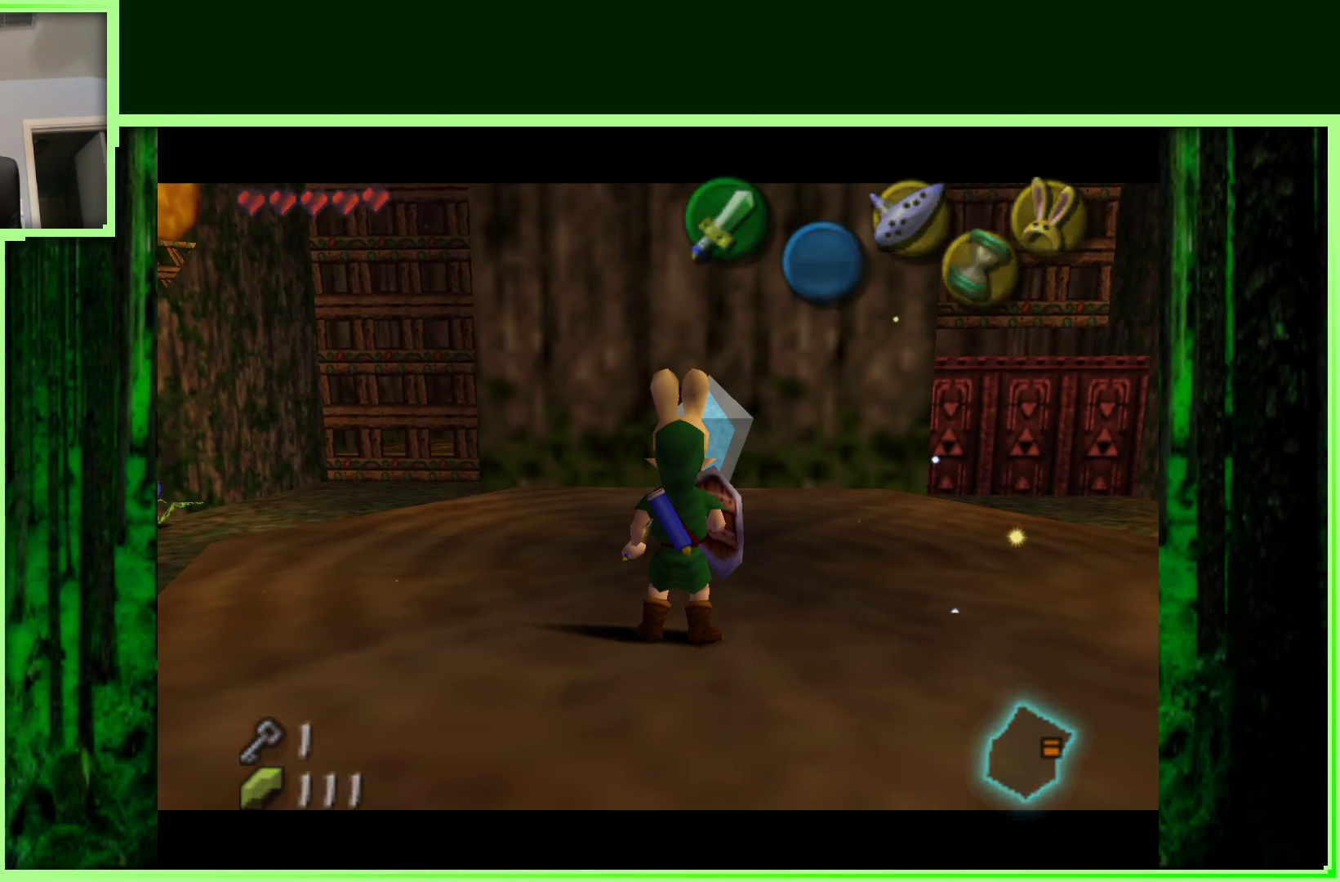
{"buttons": [], "left_stick": "center", "events": []}
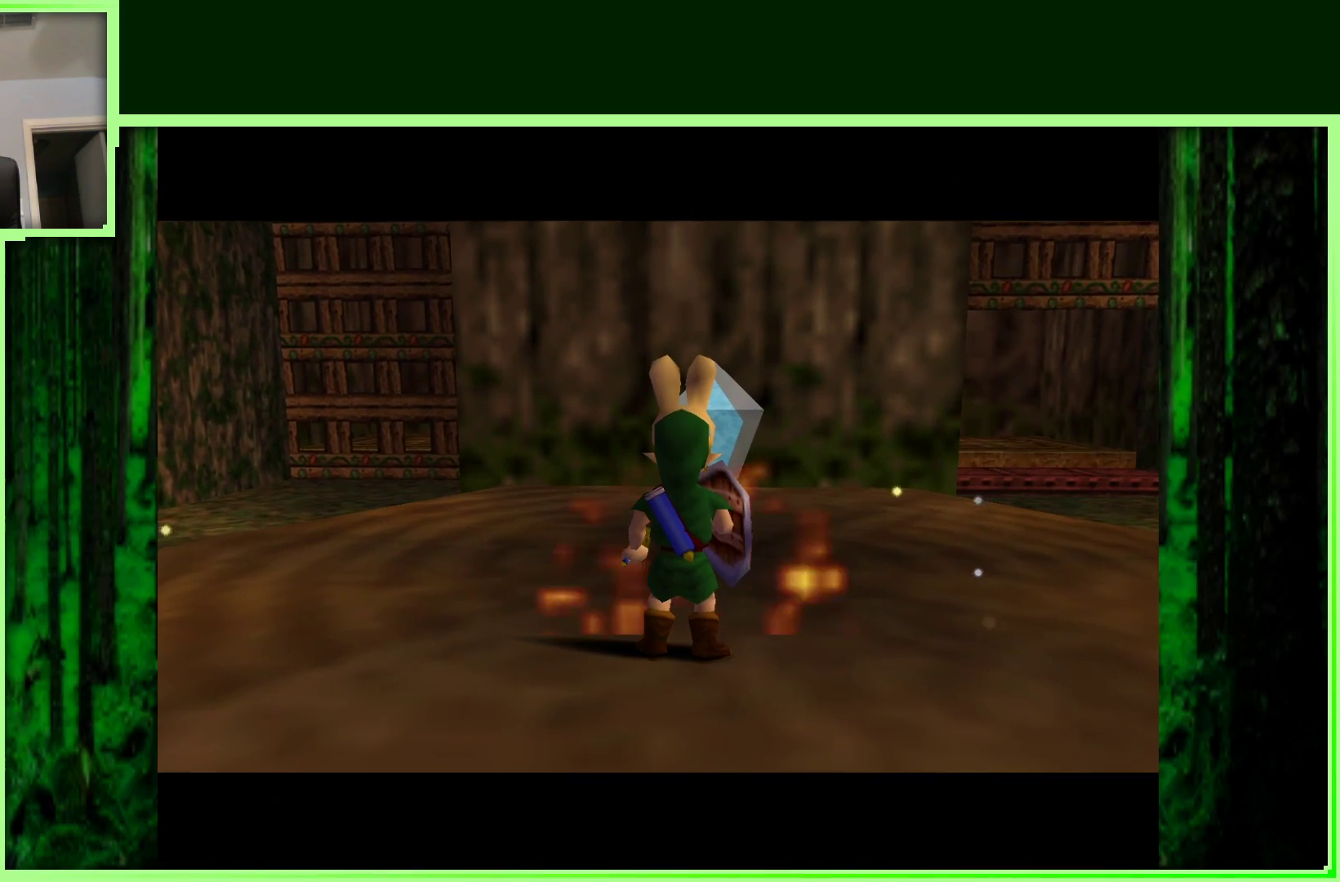
{"buttons": [], "left_stick": "center", "events": []}
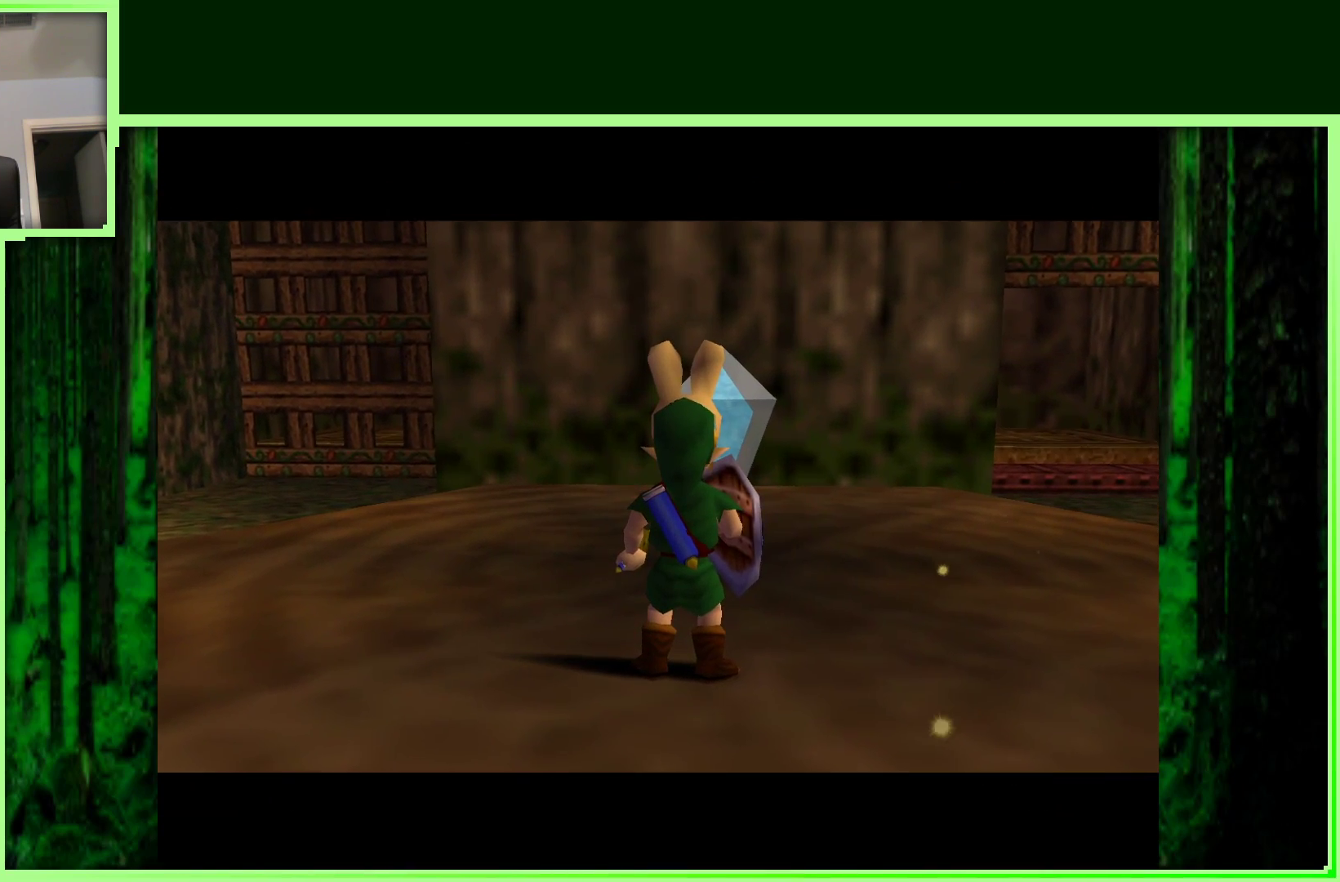
{"buttons": [], "left_stick": "center", "events": []}
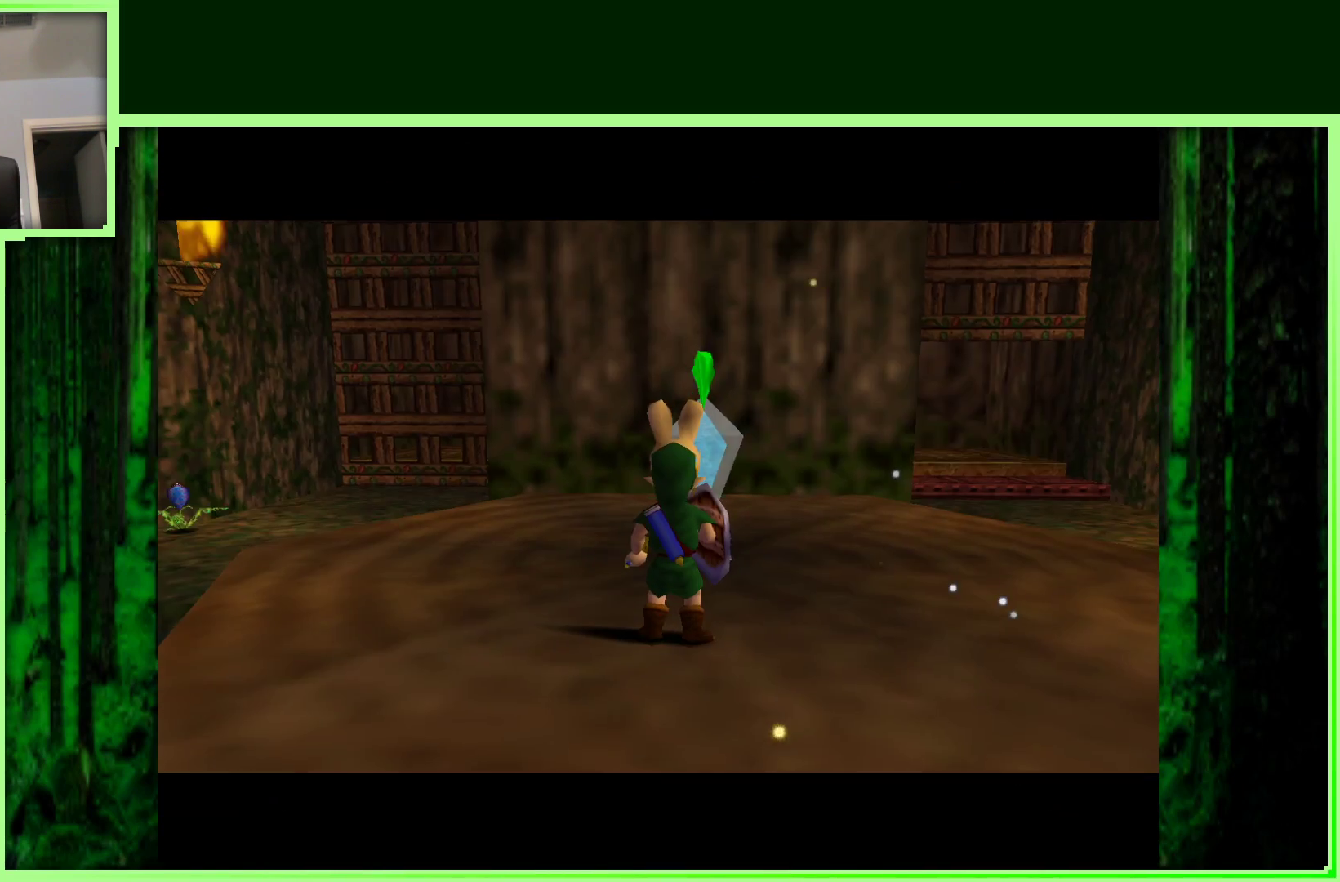
{"buttons": [], "left_stick": "up-right", "events": [[267, "left_stick", "right"], [450, "left_stick", "up-right"]]}
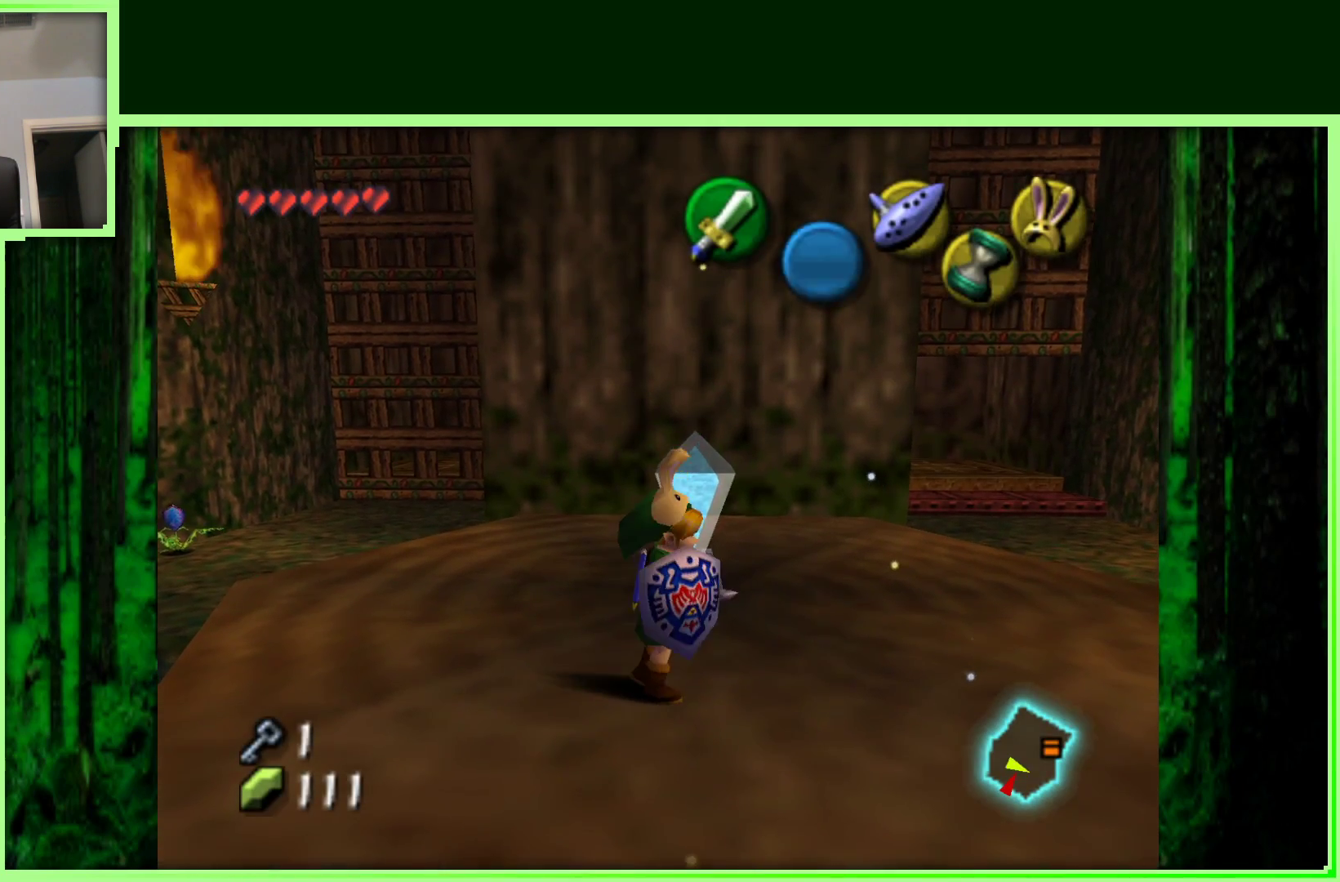
{"buttons": [], "left_stick": "up-right", "events": []}
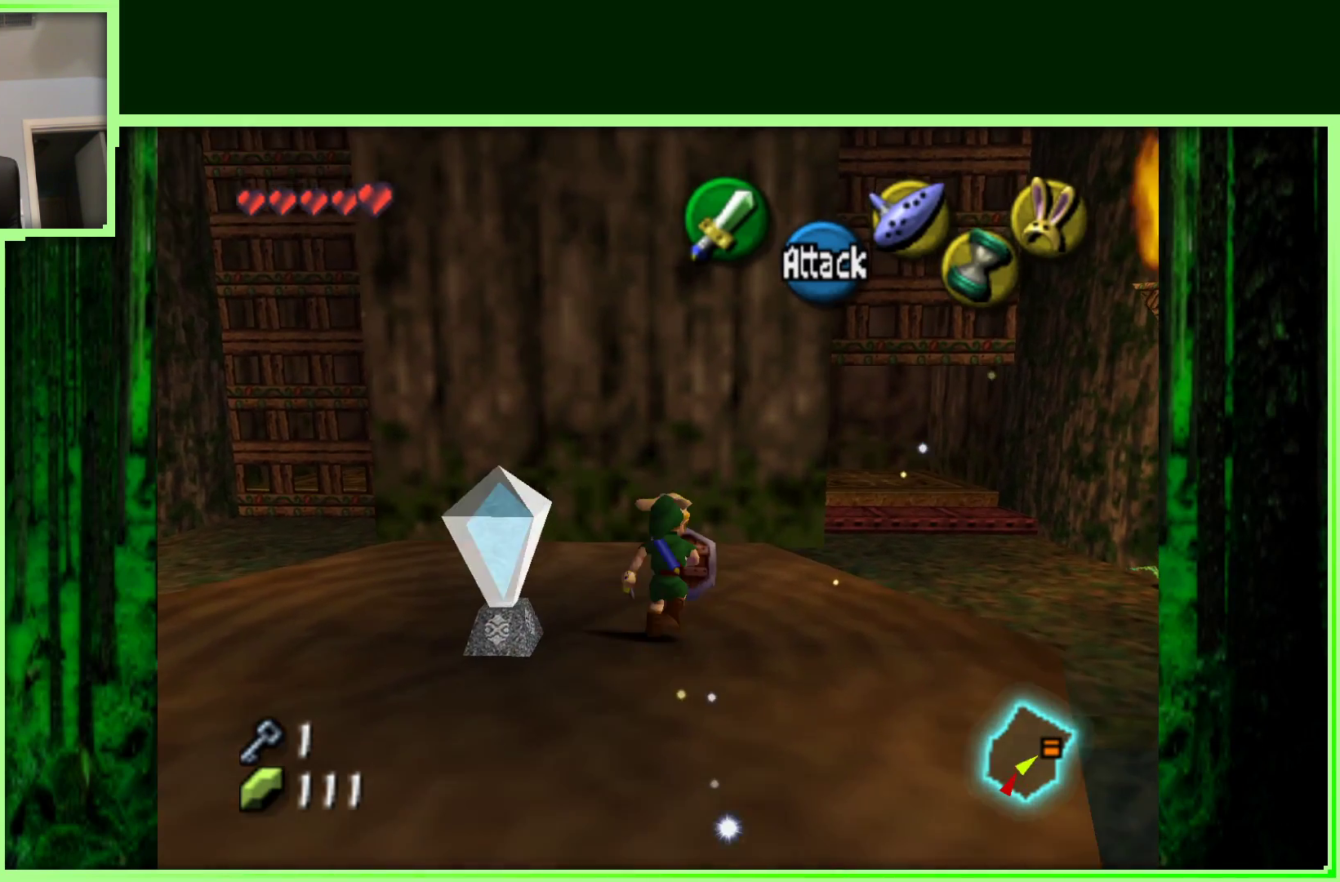
{"buttons": [], "left_stick": "up", "events": [[350, "left_stick", "up"]]}
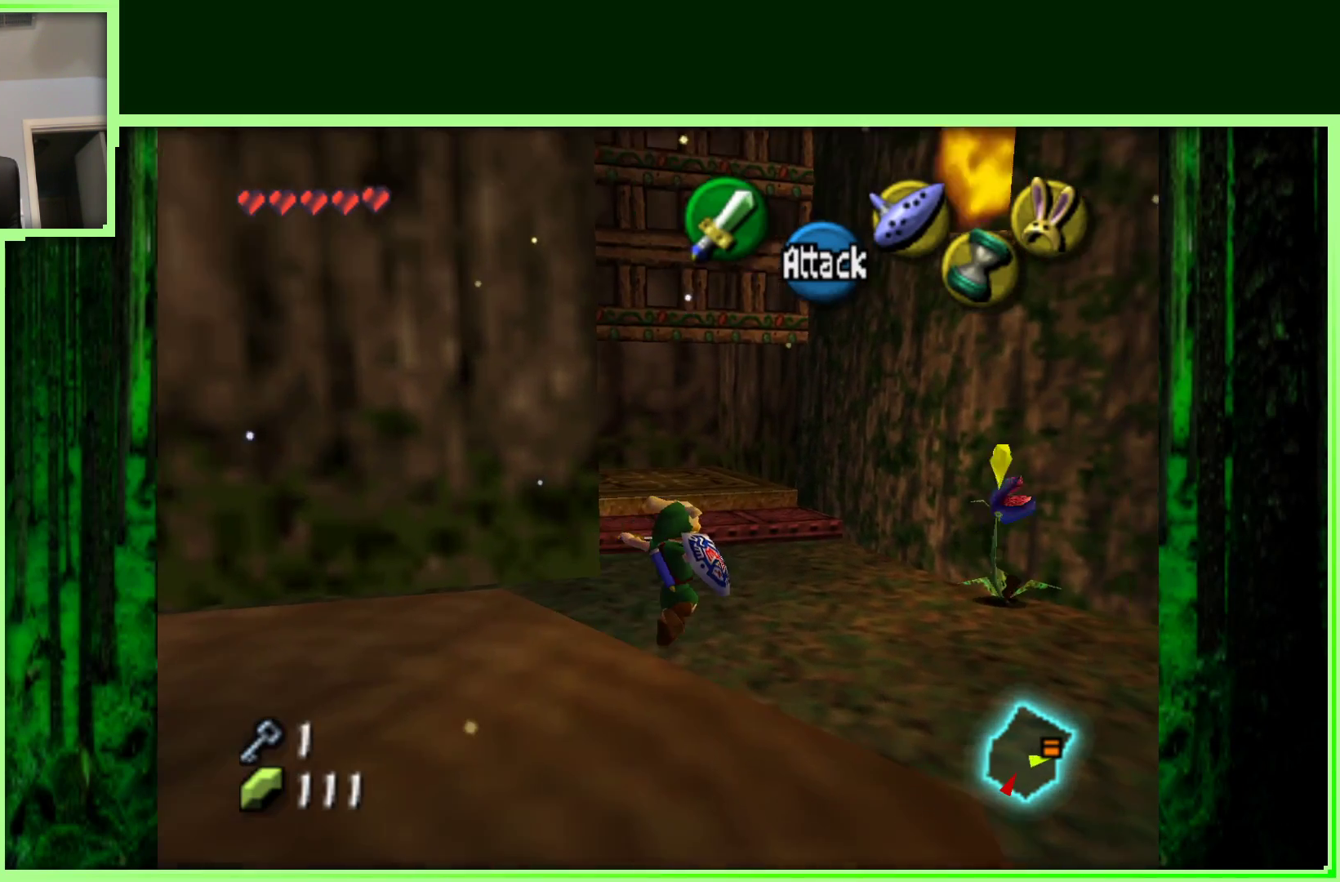
{"buttons": [], "left_stick": "up", "events": []}
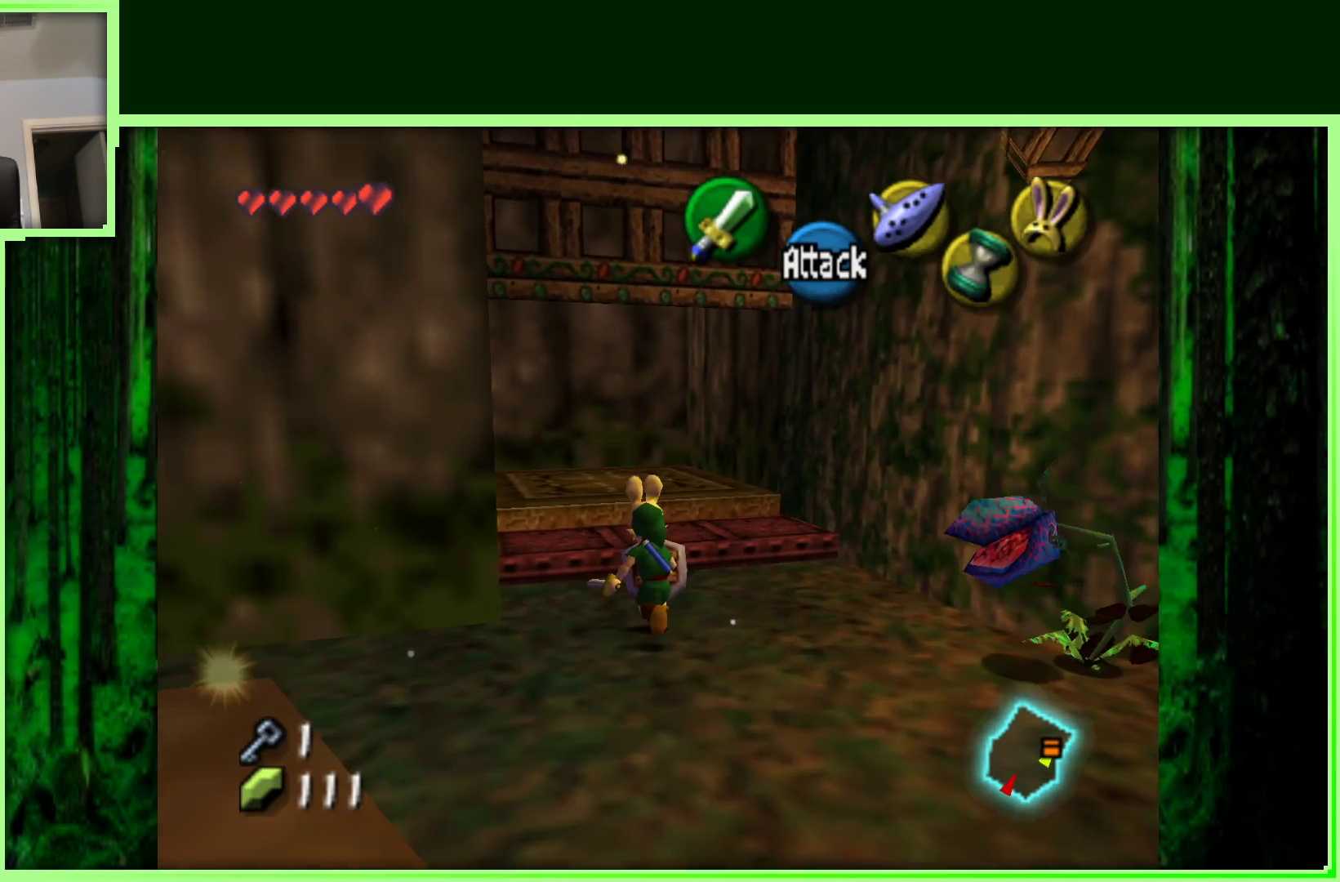
{"buttons": [], "left_stick": "up-left", "events": [[383, "left_stick", "up-left"]]}
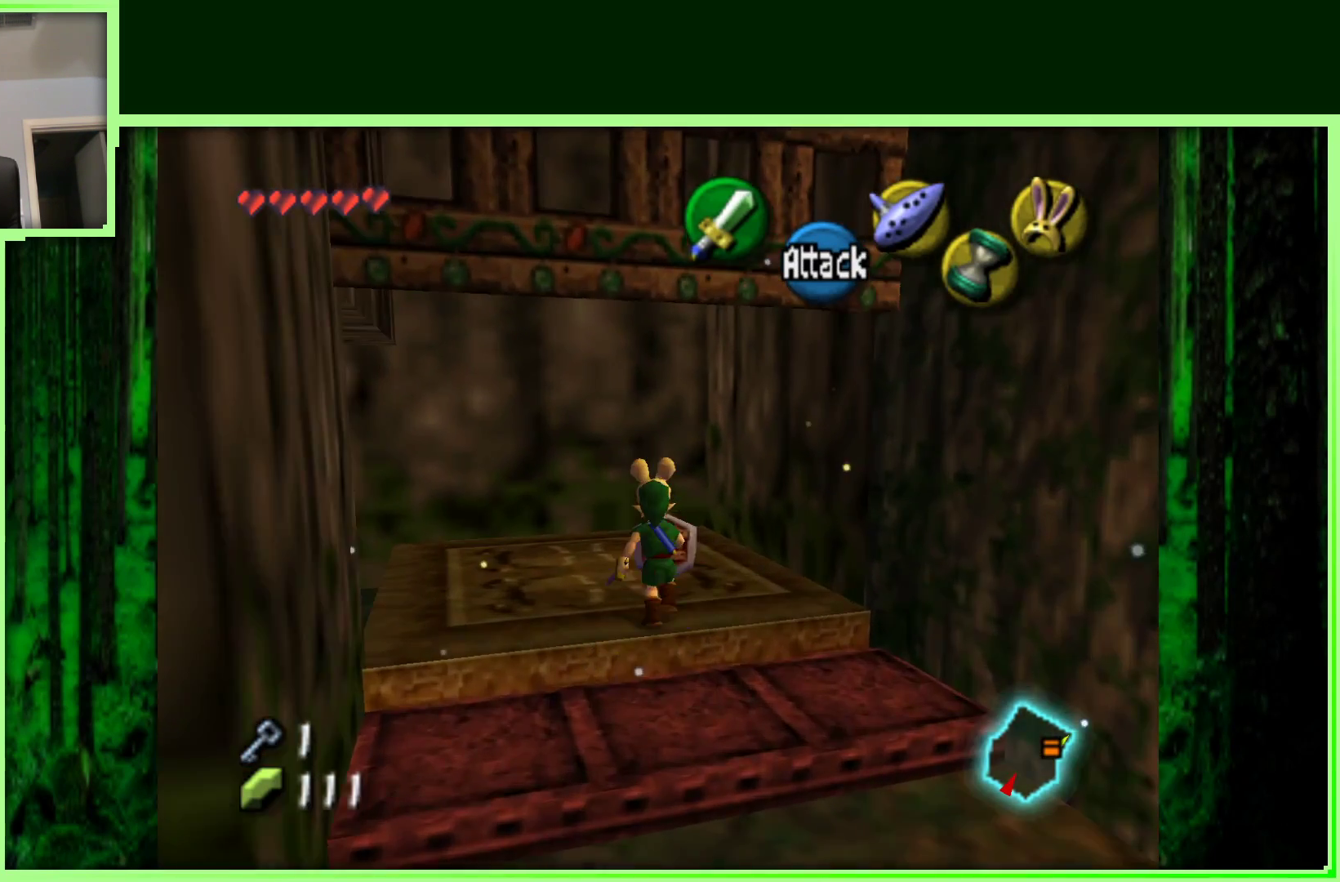
{"buttons": [], "left_stick": "center", "events": [[100, "left_stick", "center"]]}
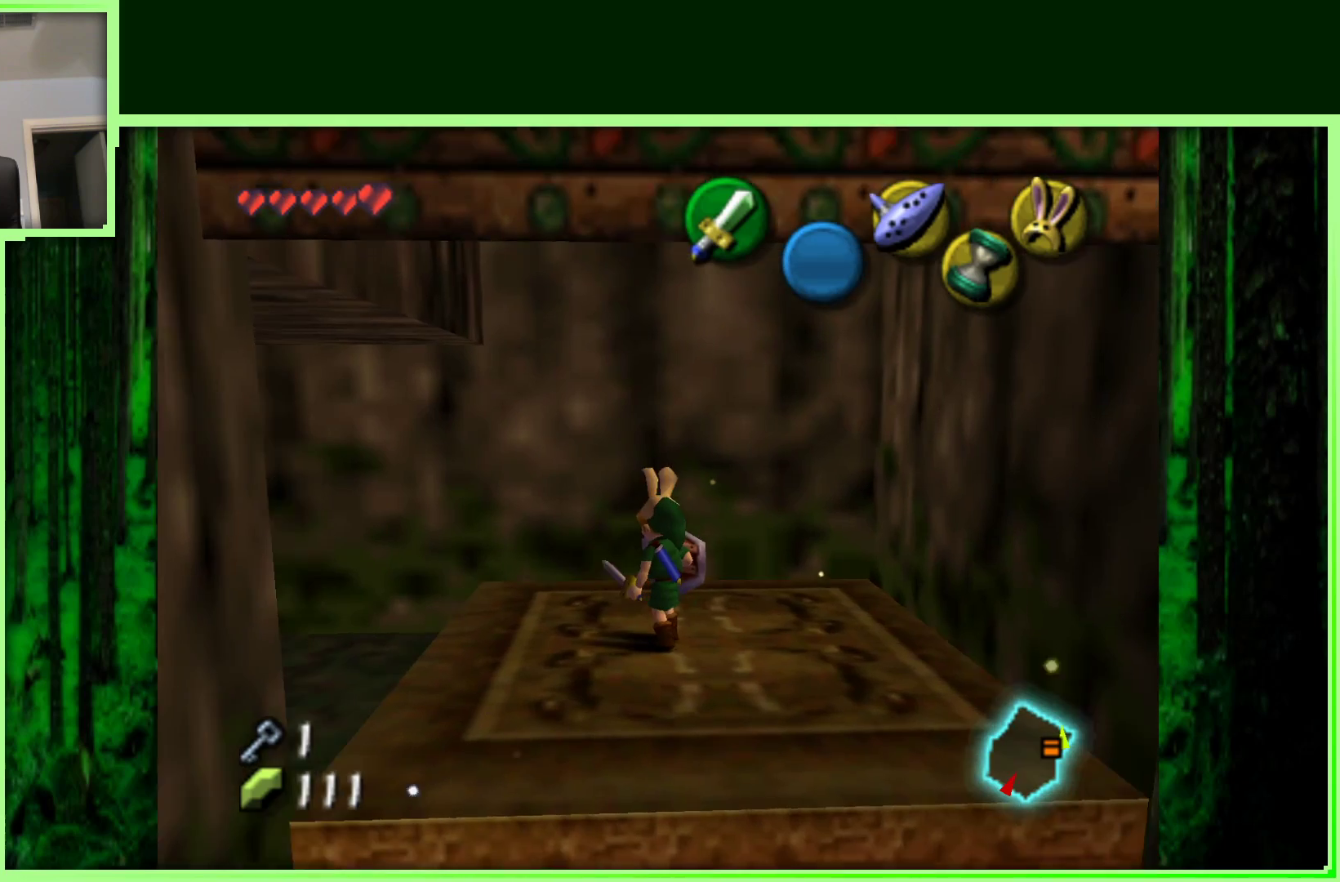
{"buttons": ["A"], "left_stick": "up-left", "events": [[267, "left_stick", "left"], [450, "A", "down"], [467, "left_stick", "up-left"]]}
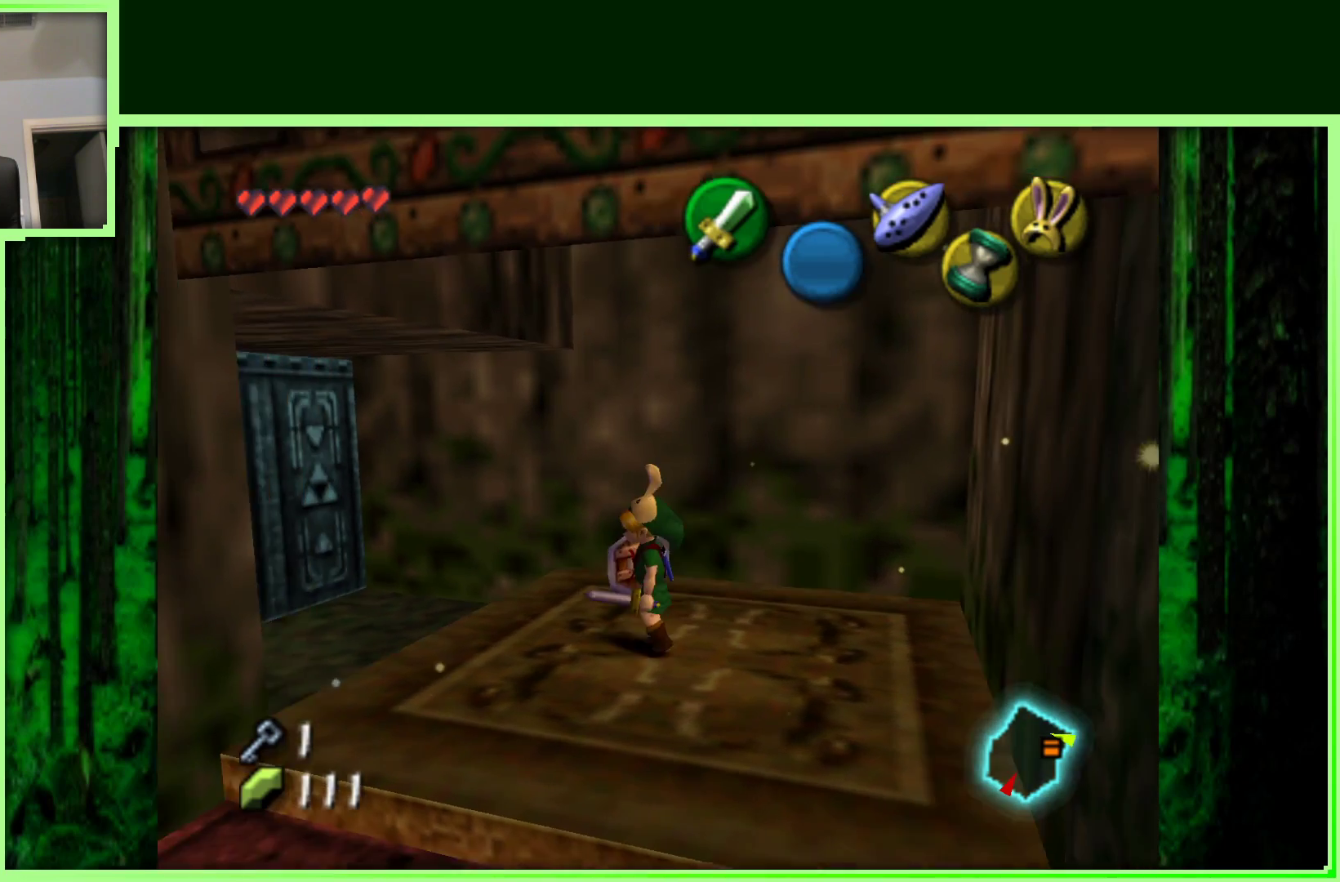
{"buttons": [], "left_stick": "up-left", "events": [[100, "A", "up"]]}
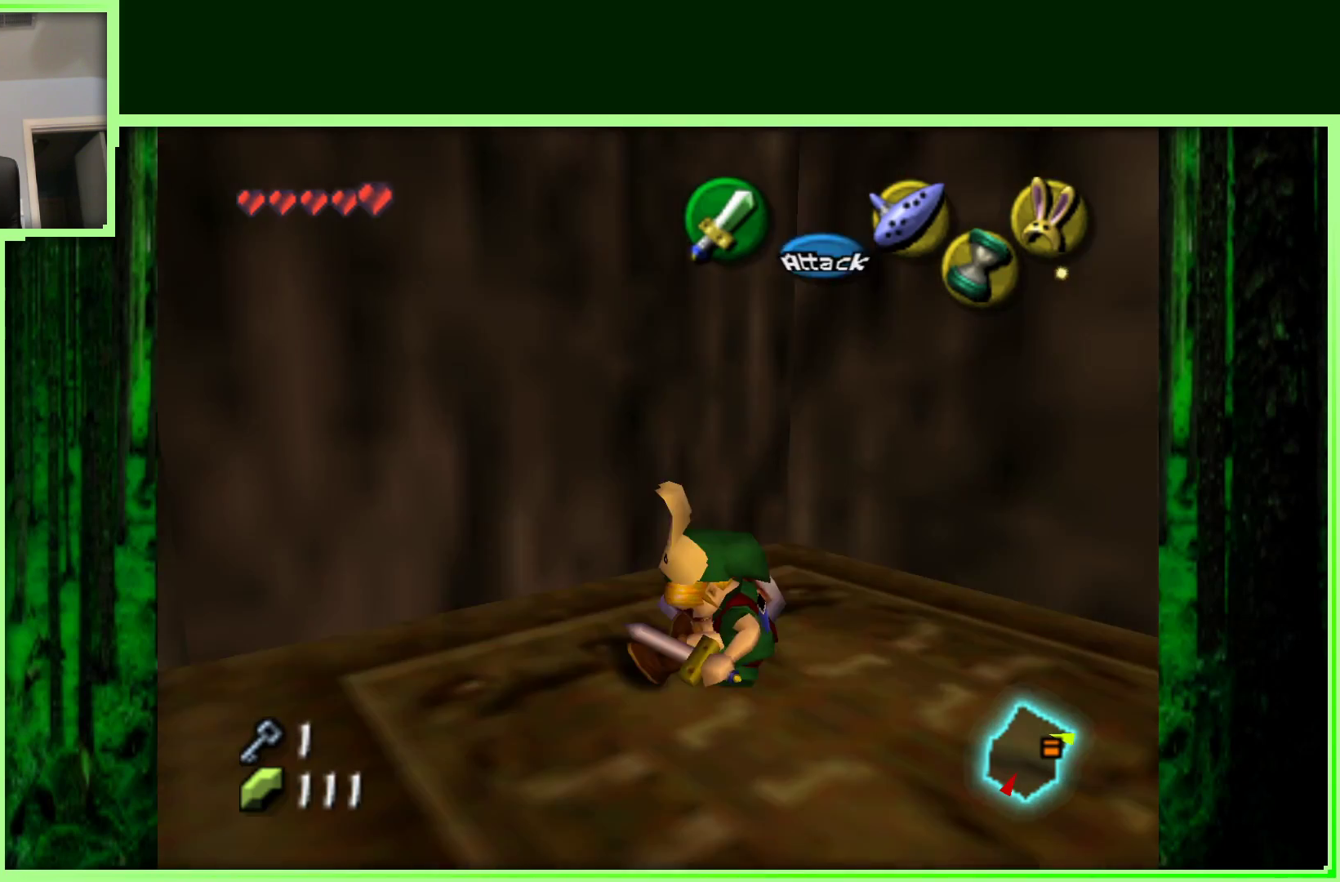
{"buttons": [], "left_stick": "center", "events": [[167, "left_stick", "center"]]}
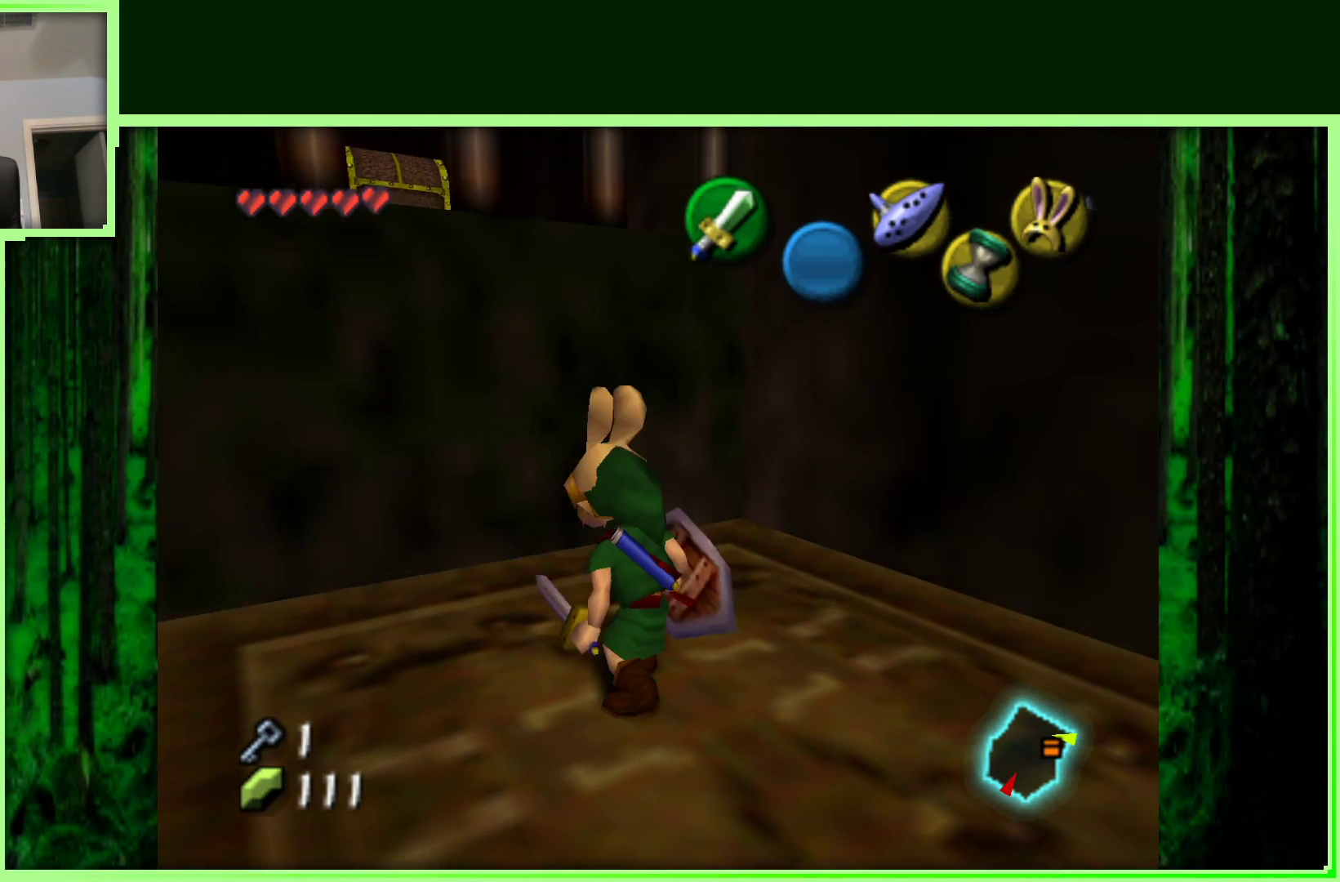
{"buttons": [], "left_stick": "left", "events": [[350, "left_stick", "left"]]}
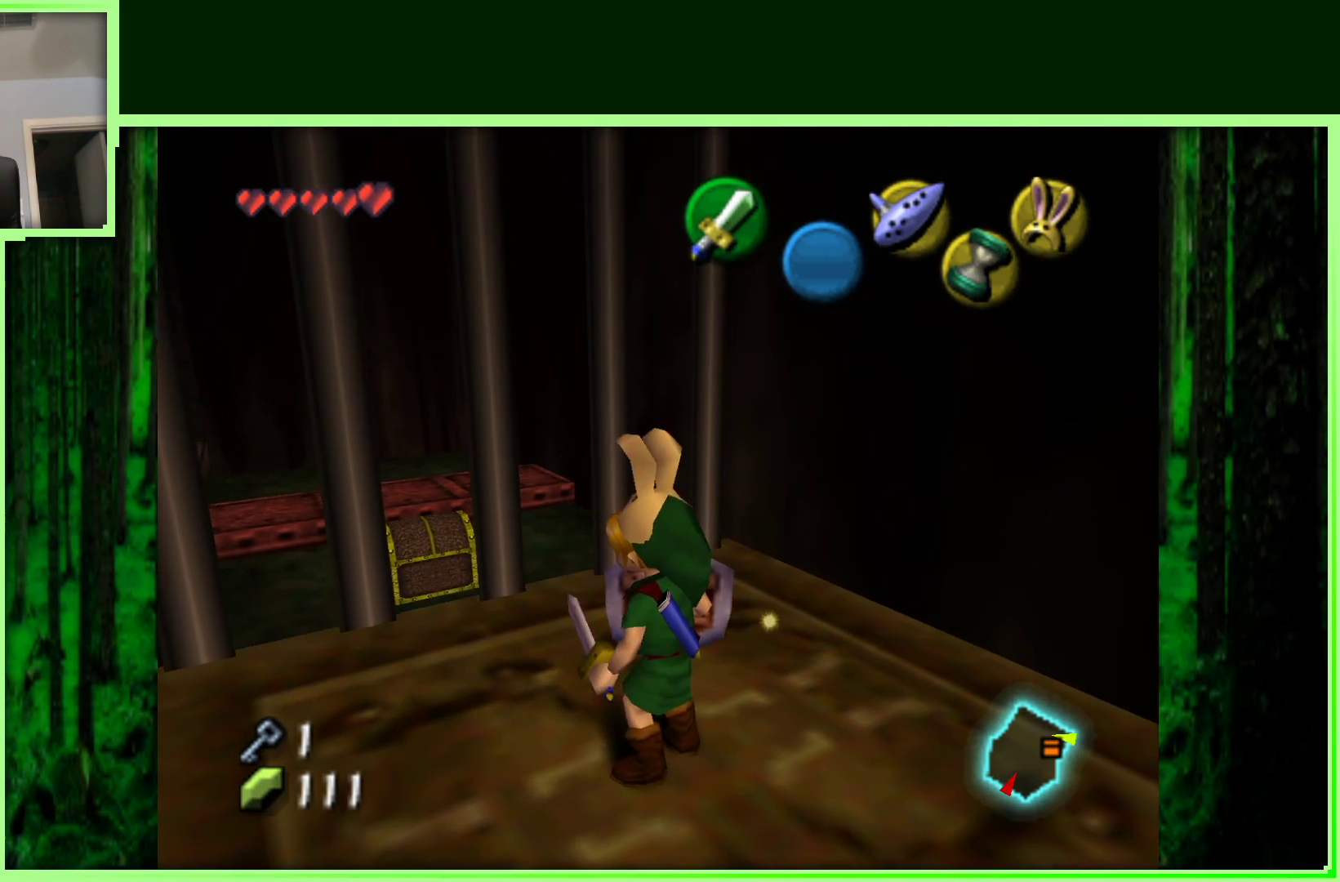
{"buttons": ["Z"], "left_stick": "center", "events": [[33, "left_stick", "center"], [350, "Z", "down"]]}
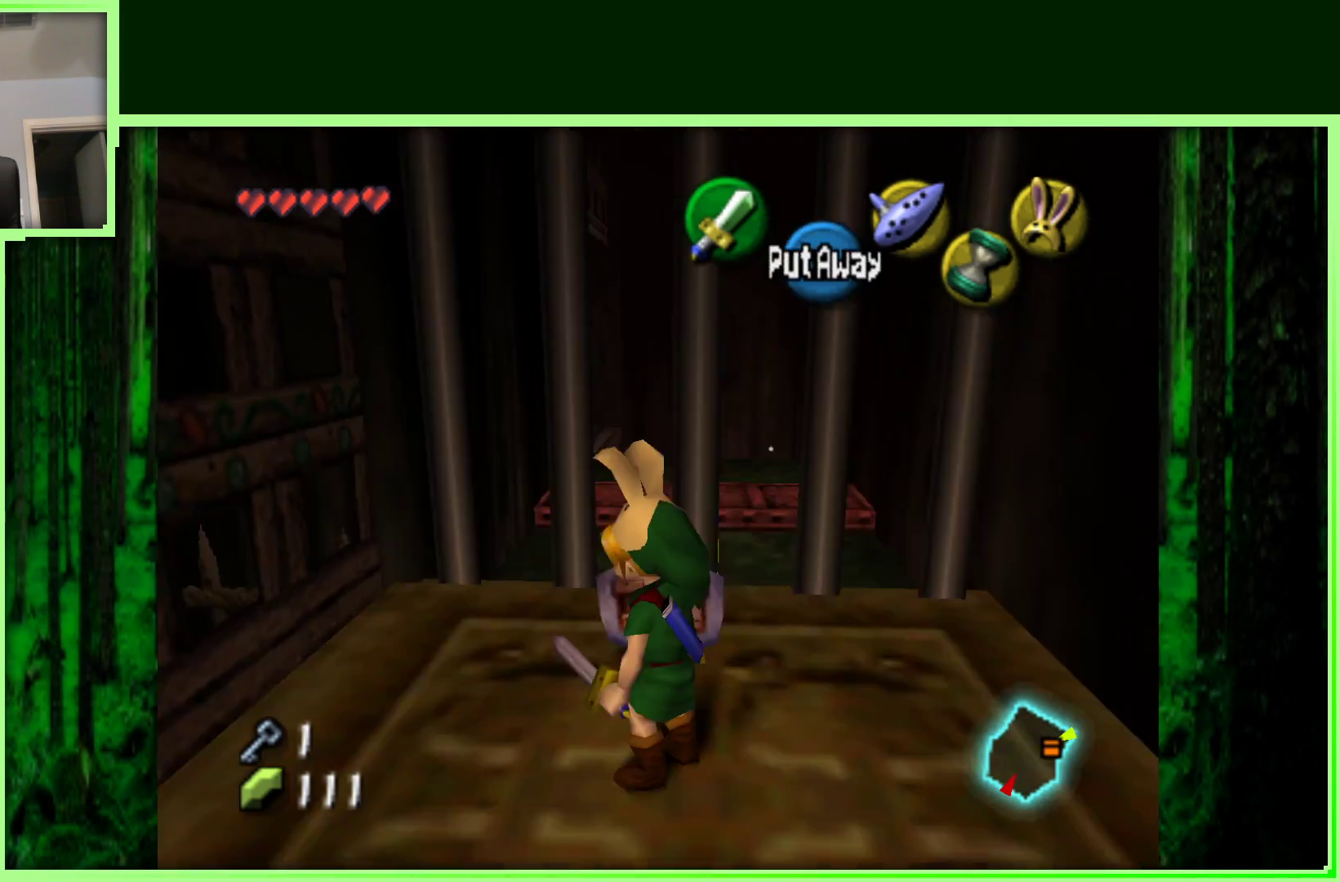
{"buttons": ["Z"], "left_stick": "center", "events": [[100, "Z", "up"], [233, "left_stick", "left"], [400, "left_stick", "center"], [433, "Z", "down"]]}
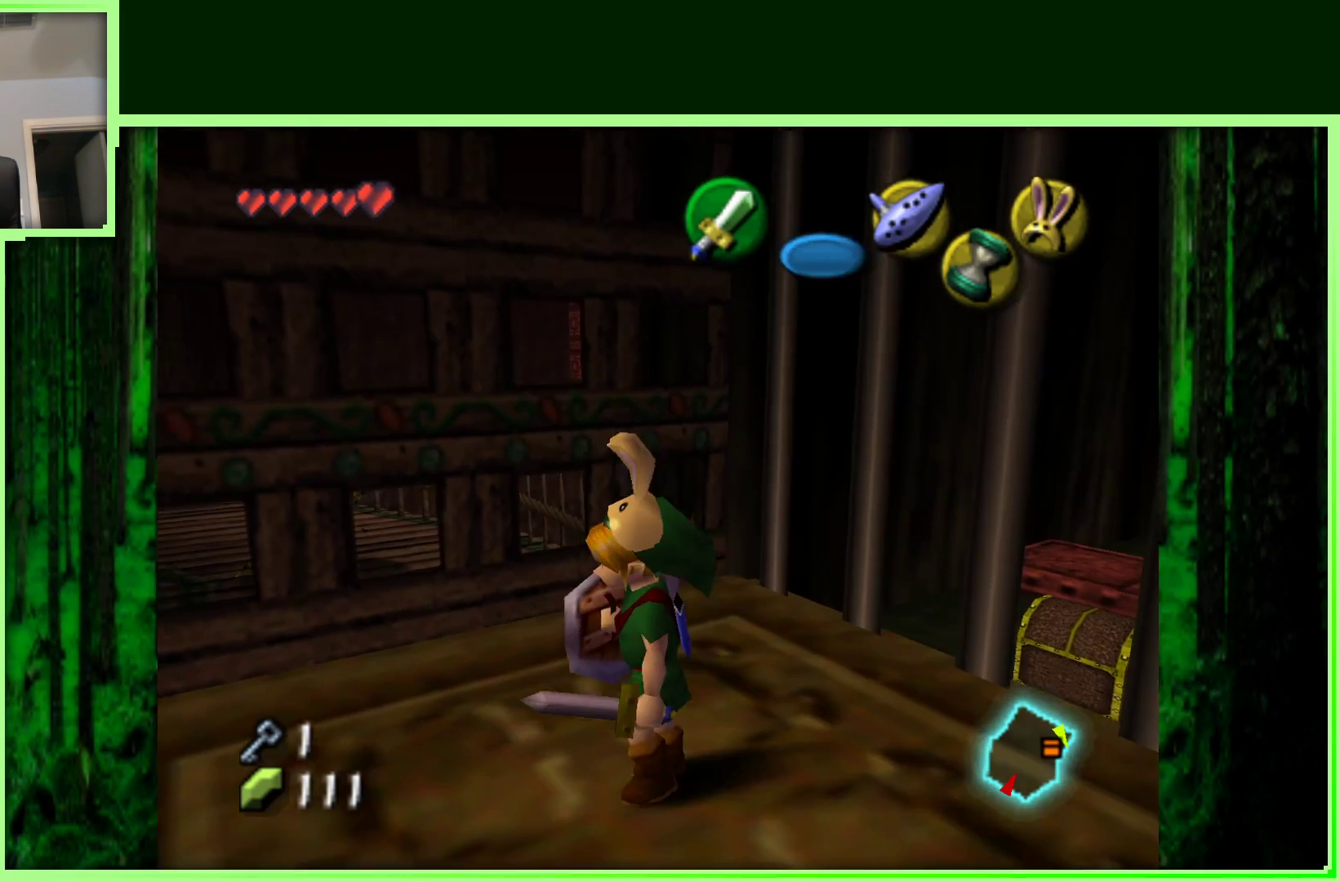
{"buttons": [], "left_stick": "left", "events": [[167, "Z", "up"], [417, "left_stick", "left"]]}
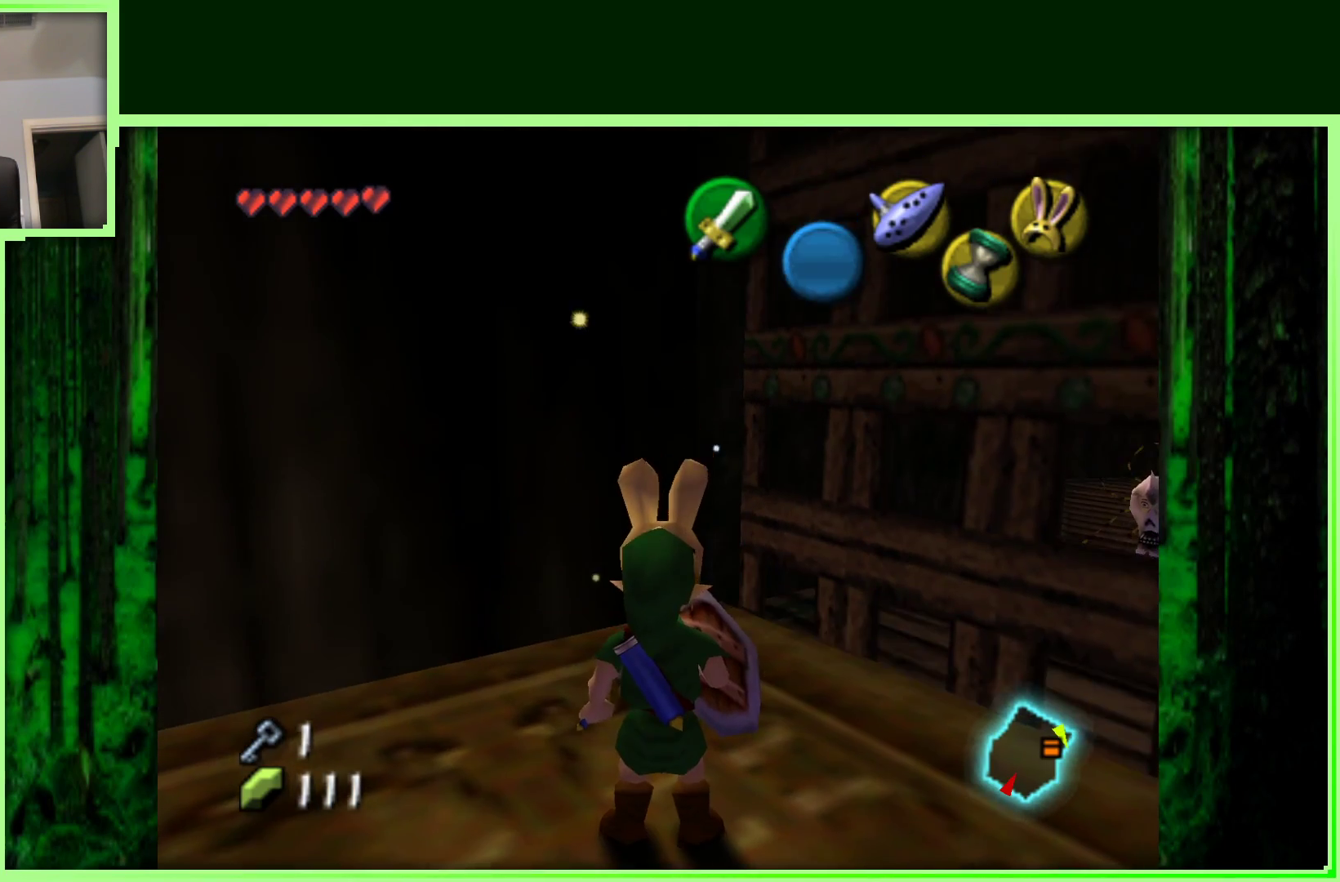
{"buttons": [], "left_stick": "right", "events": [[67, "left_stick", "center"], [317, "left_stick", "right"]]}
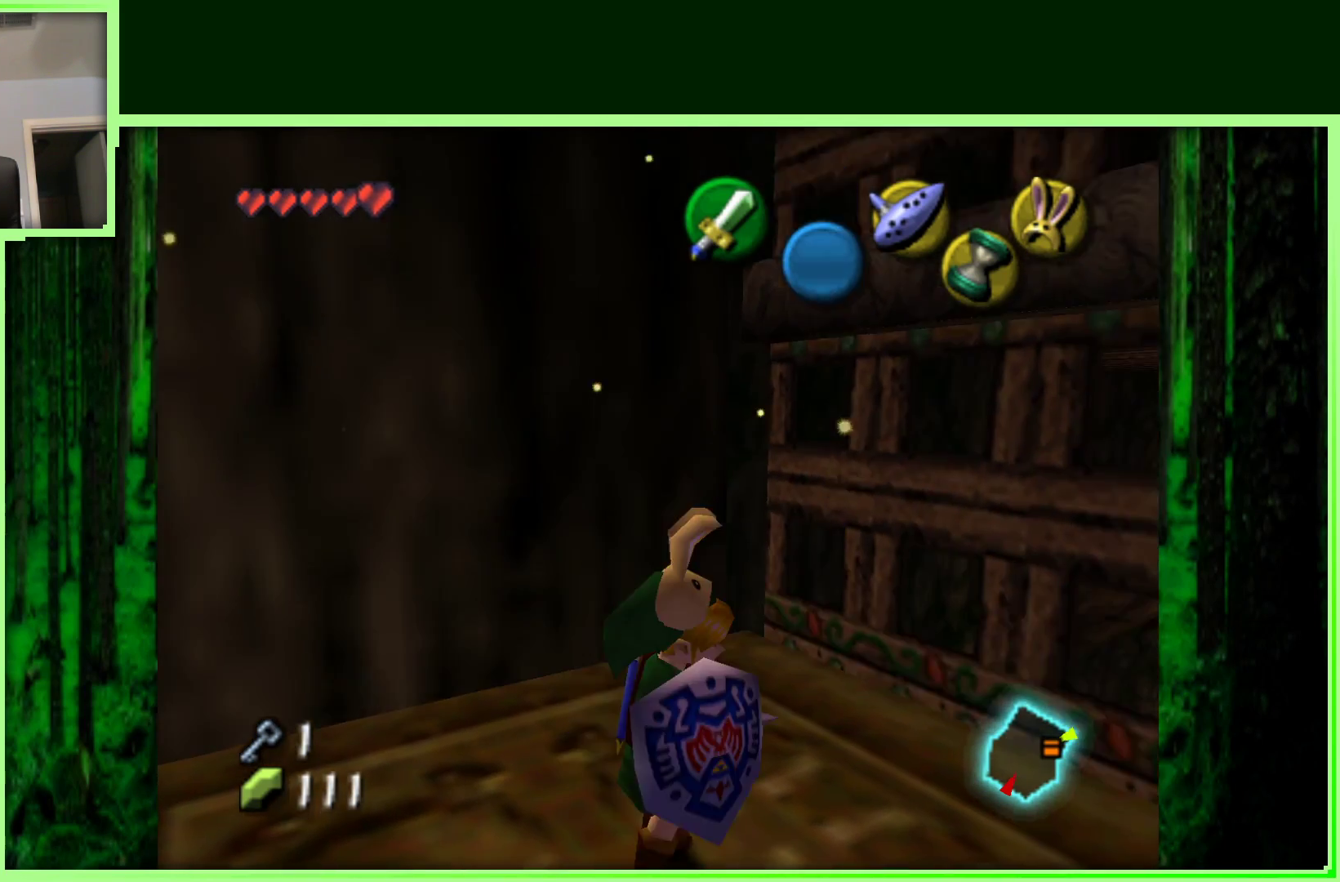
{"buttons": ["Z"], "left_stick": "center", "events": [[50, "left_stick", "center"], [267, "left_stick", "down-right"], [350, "left_stick", "right"], [450, "left_stick", "center"], [483, "Z", "down"]]}
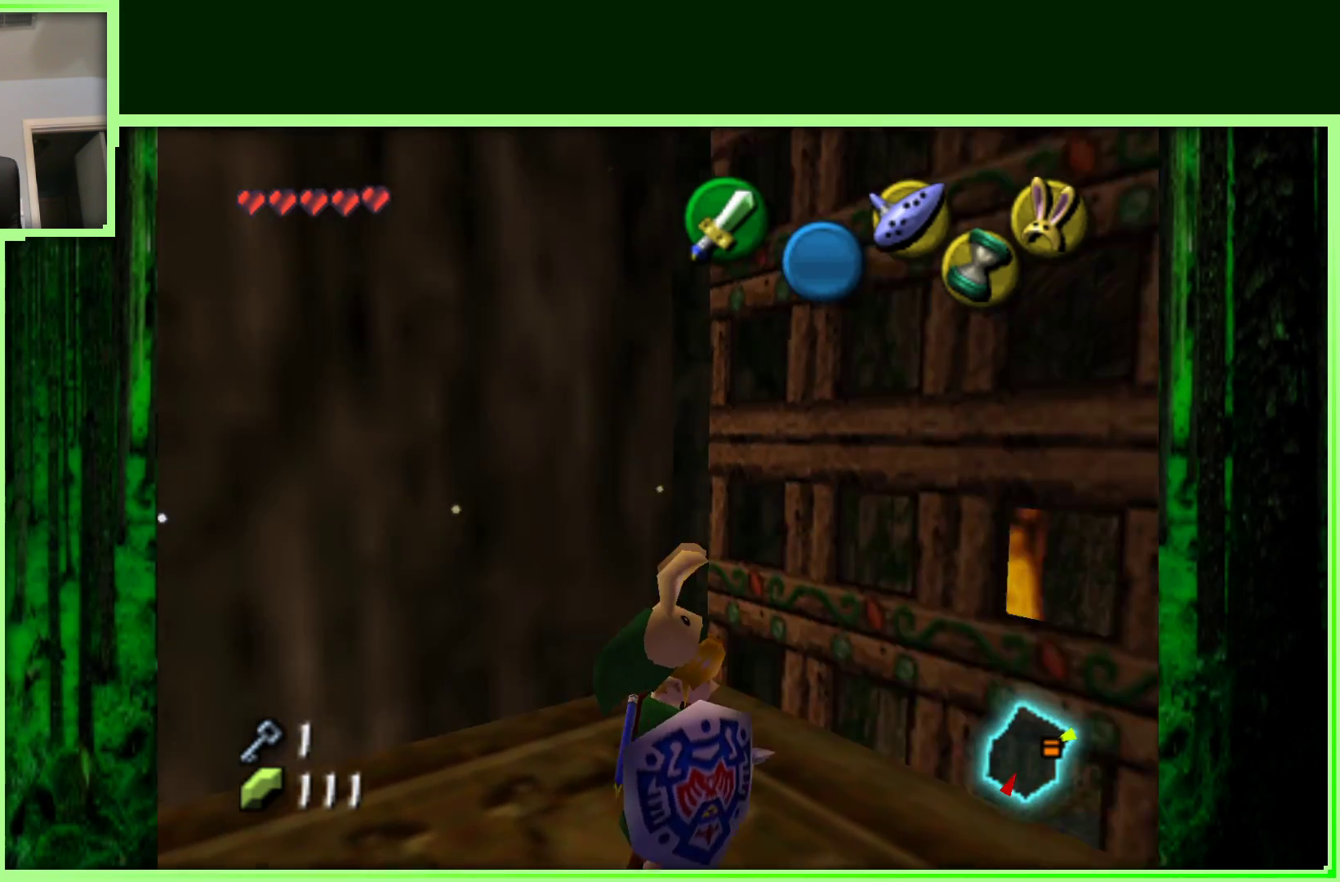
{"buttons": [], "left_stick": "center", "events": [[233, "Z", "up"]]}
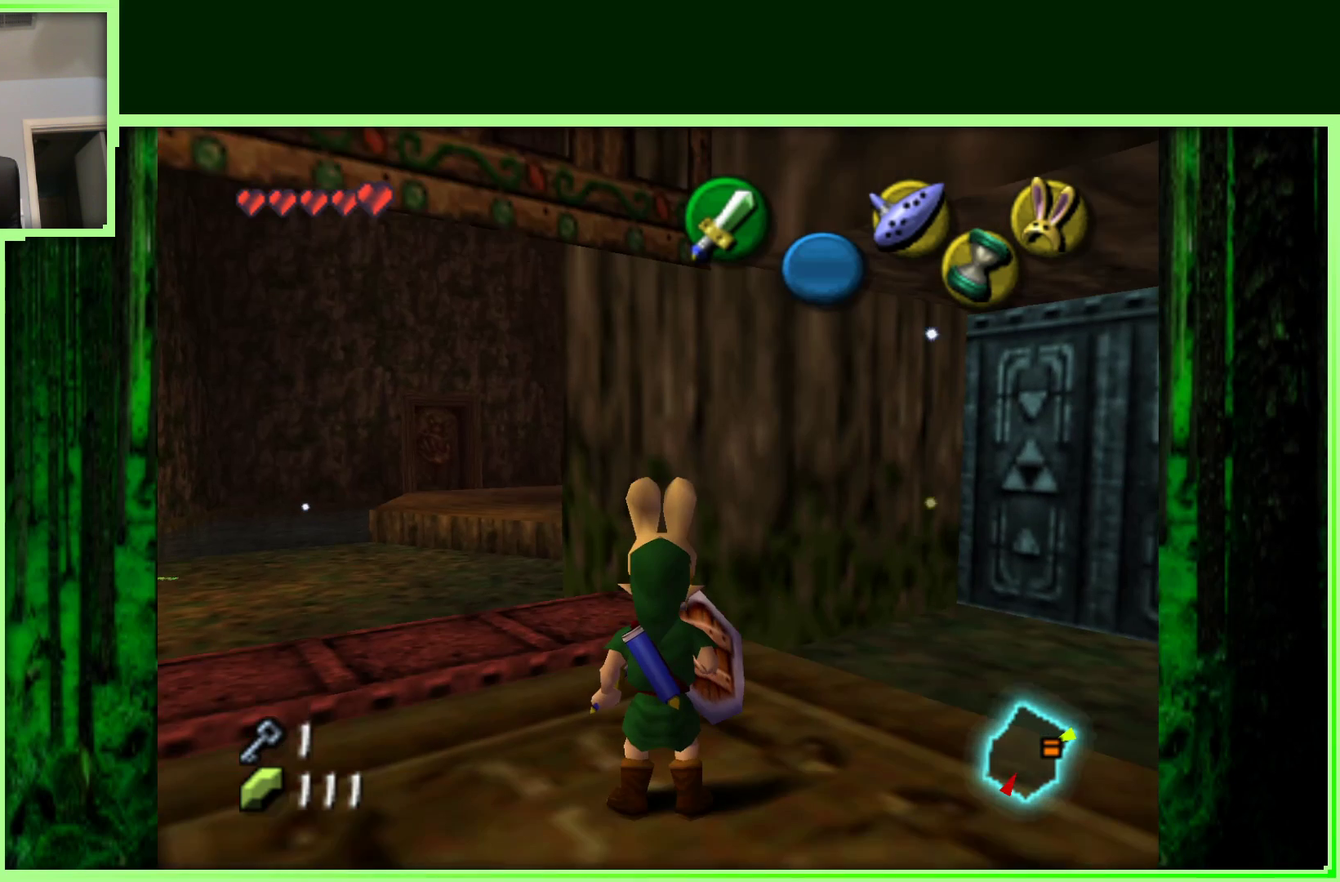
{"buttons": ["Z"], "left_stick": "center", "events": [[300, "left_stick", "right"], [450, "Z", "down"], [450, "left_stick", "center"]]}
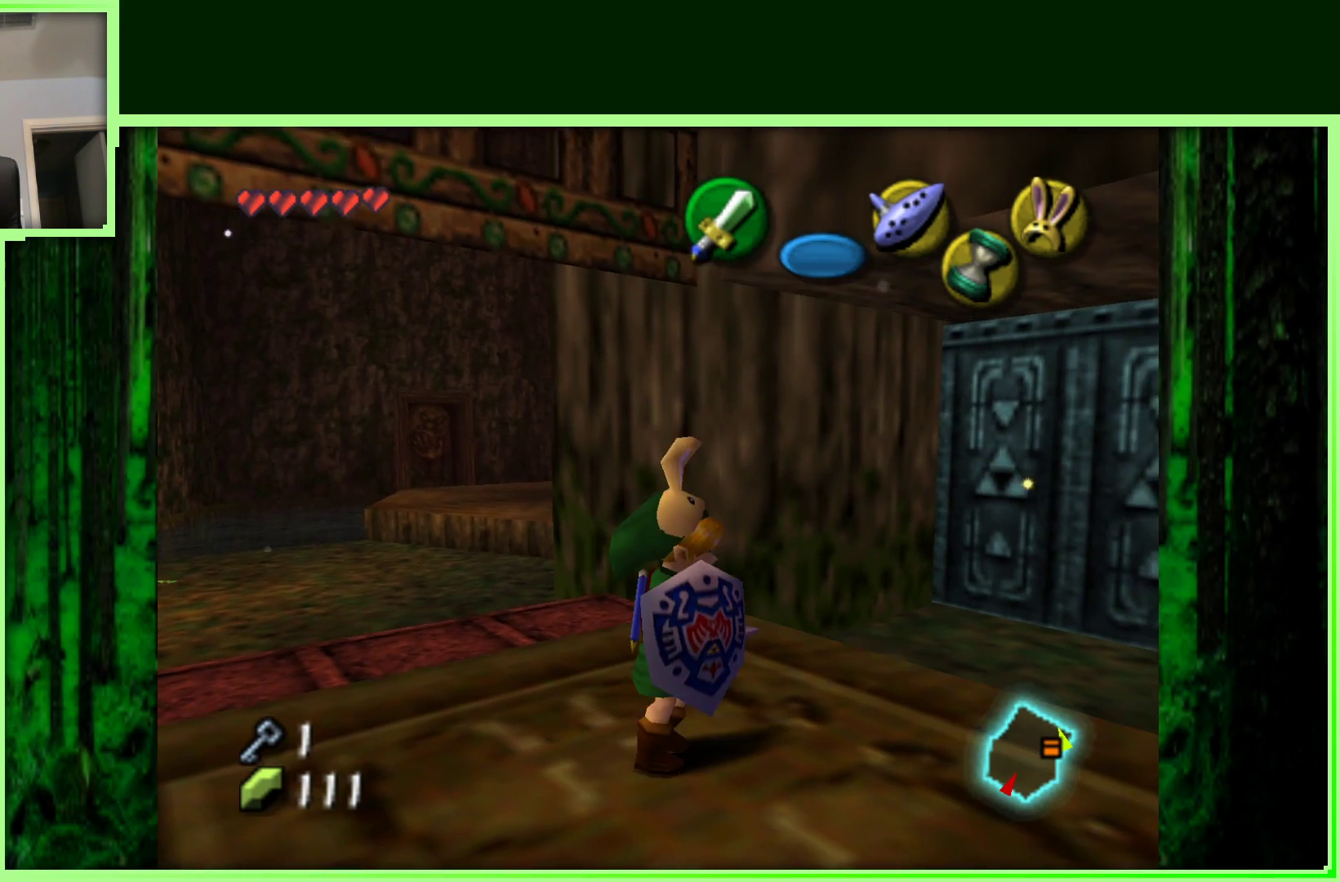
{"buttons": [], "left_stick": "center", "events": [[183, "Z", "up"]]}
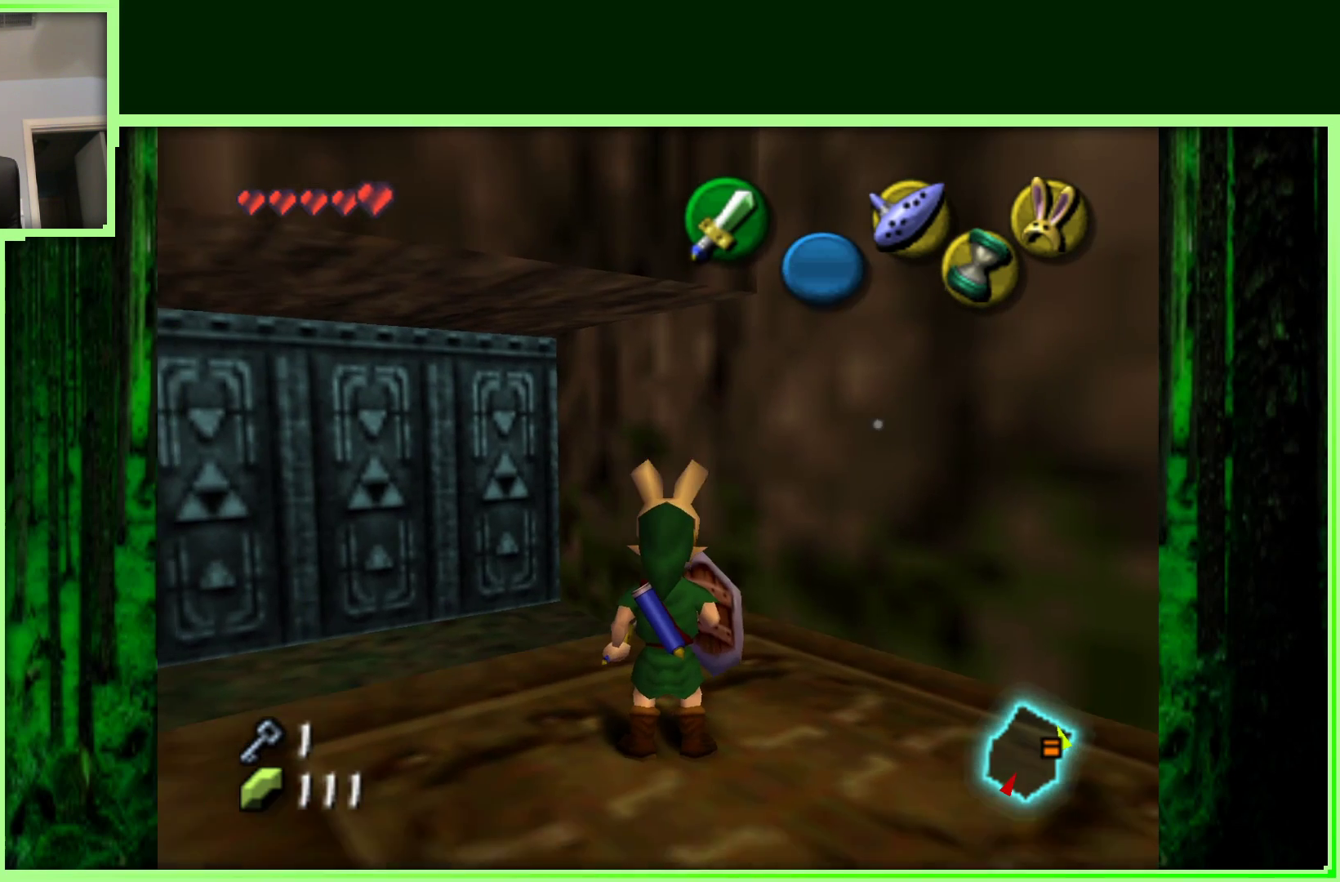
{"buttons": [], "left_stick": "left", "events": [[400, "left_stick", "left"]]}
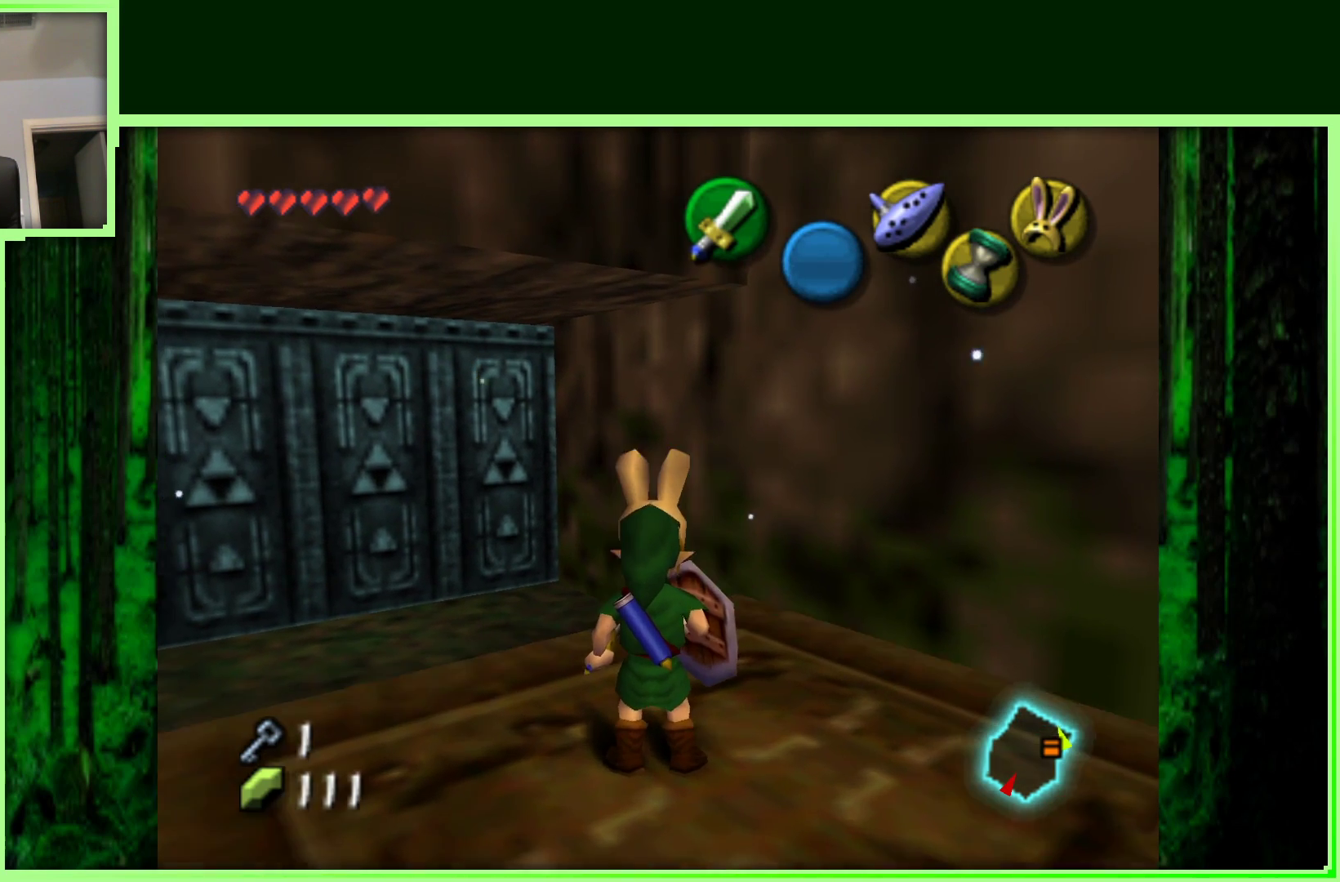
{"buttons": [], "left_stick": "center", "events": [[50, "left_stick", "center"]]}
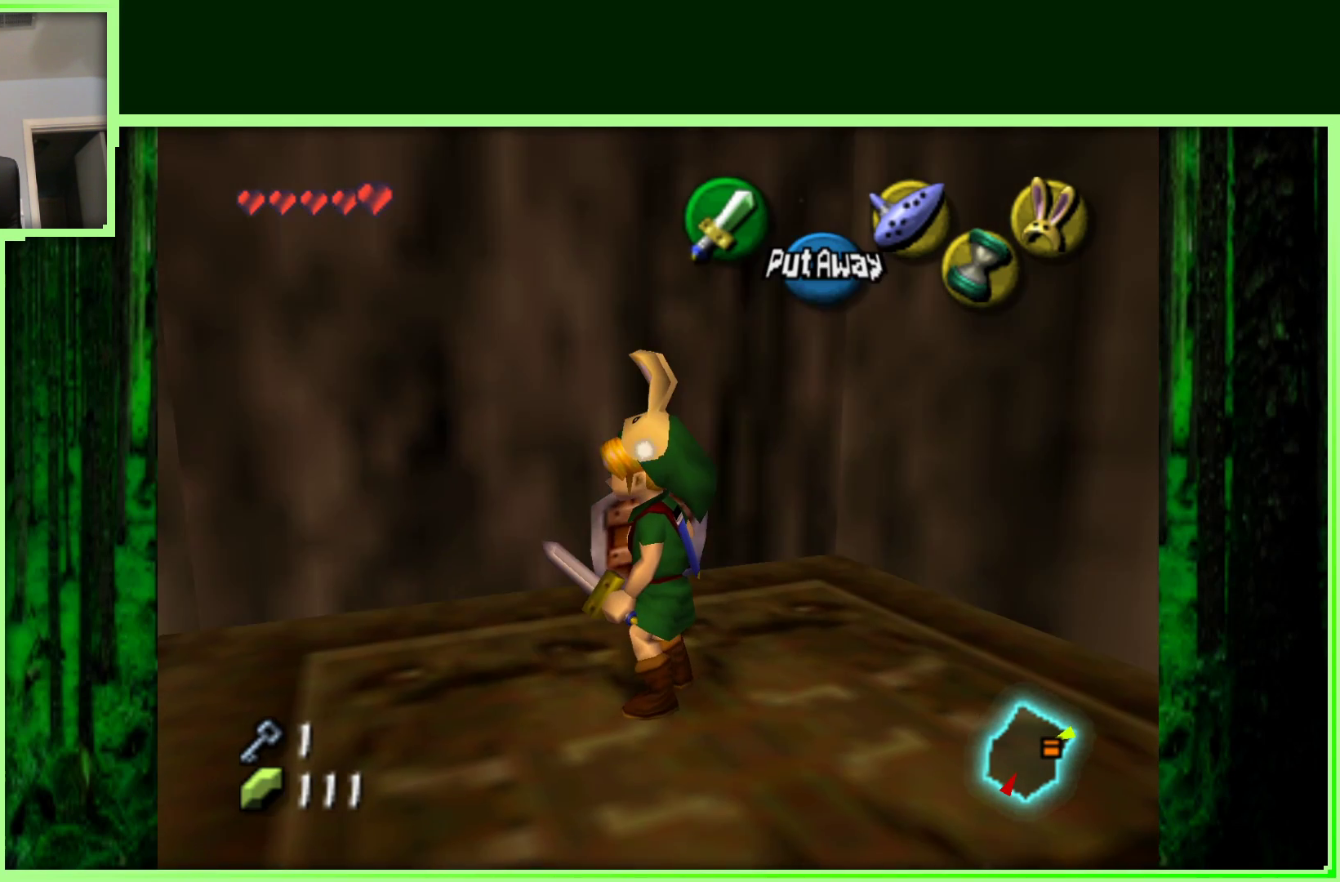
{"buttons": [], "left_stick": "center", "events": []}
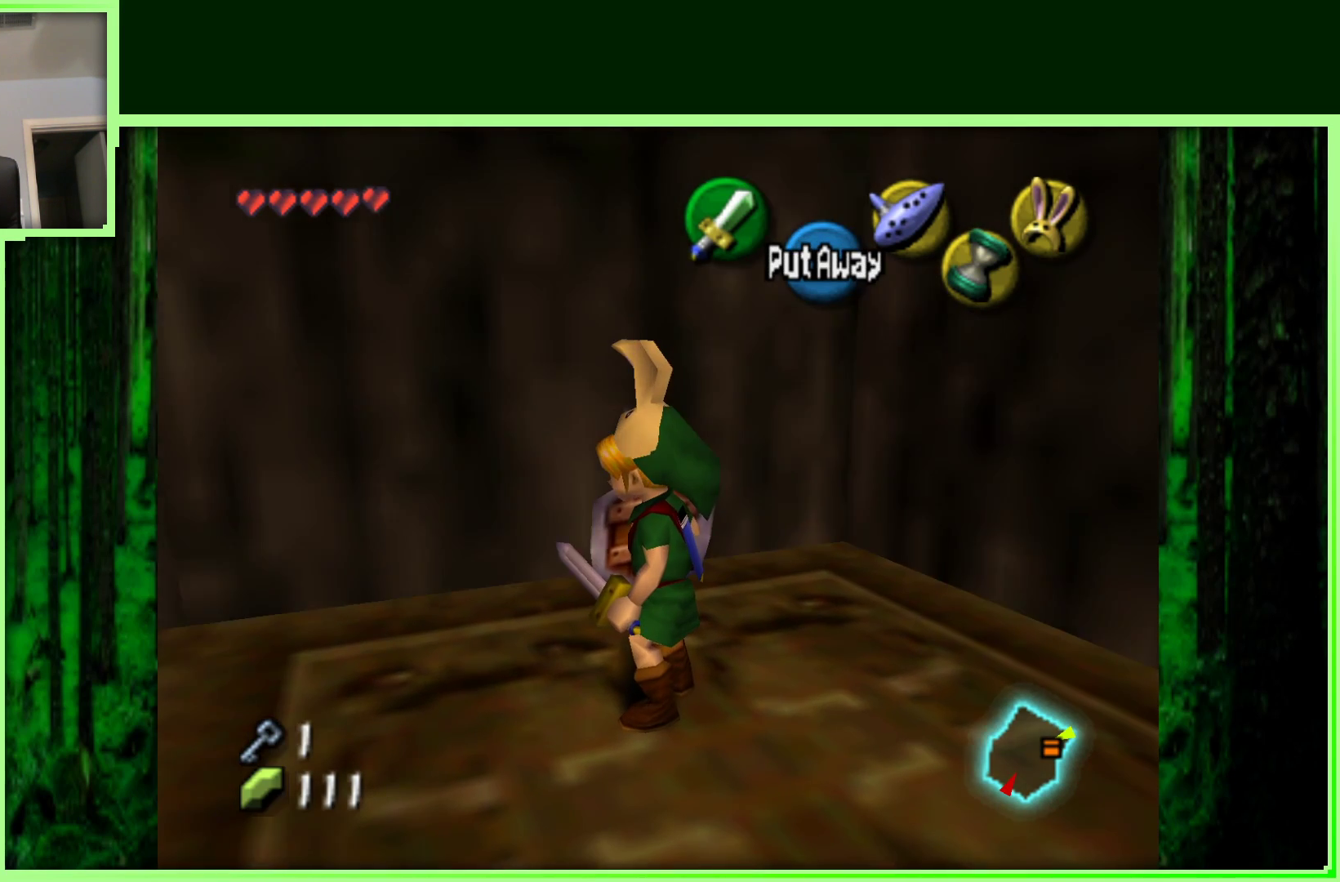
{"buttons": [], "left_stick": "center", "events": []}
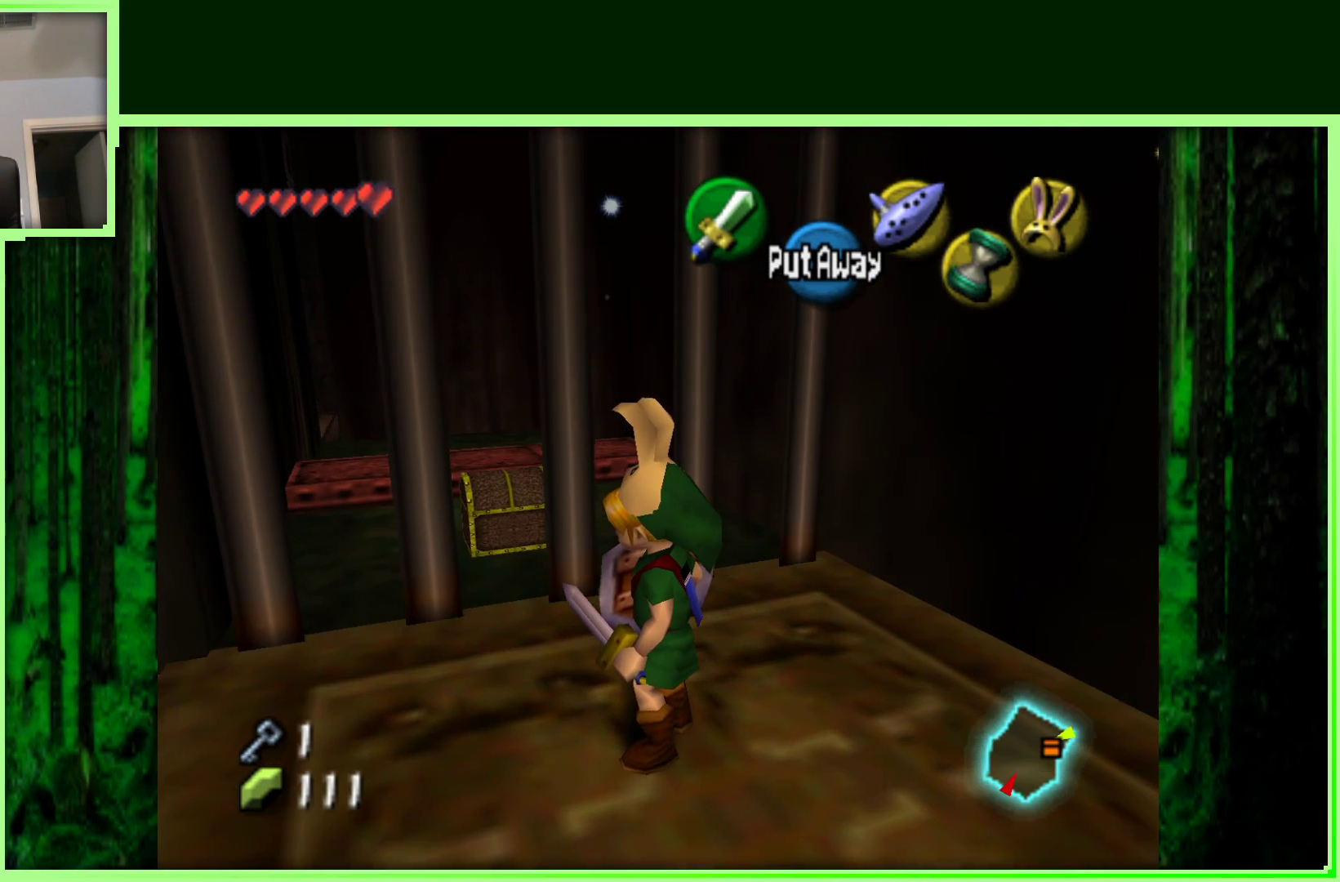
{"buttons": [], "left_stick": "center", "events": []}
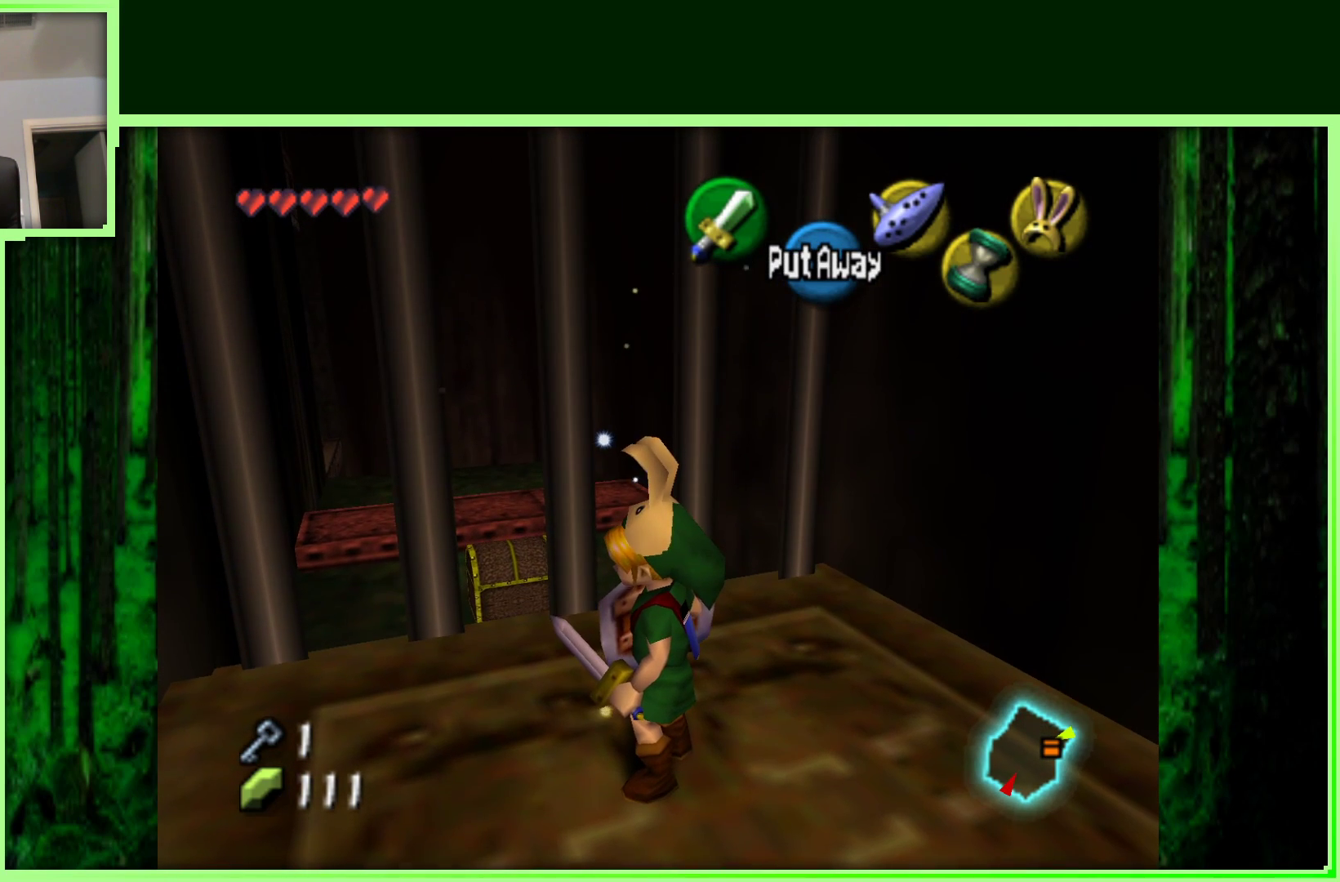
{"buttons": [], "left_stick": "center", "events": []}
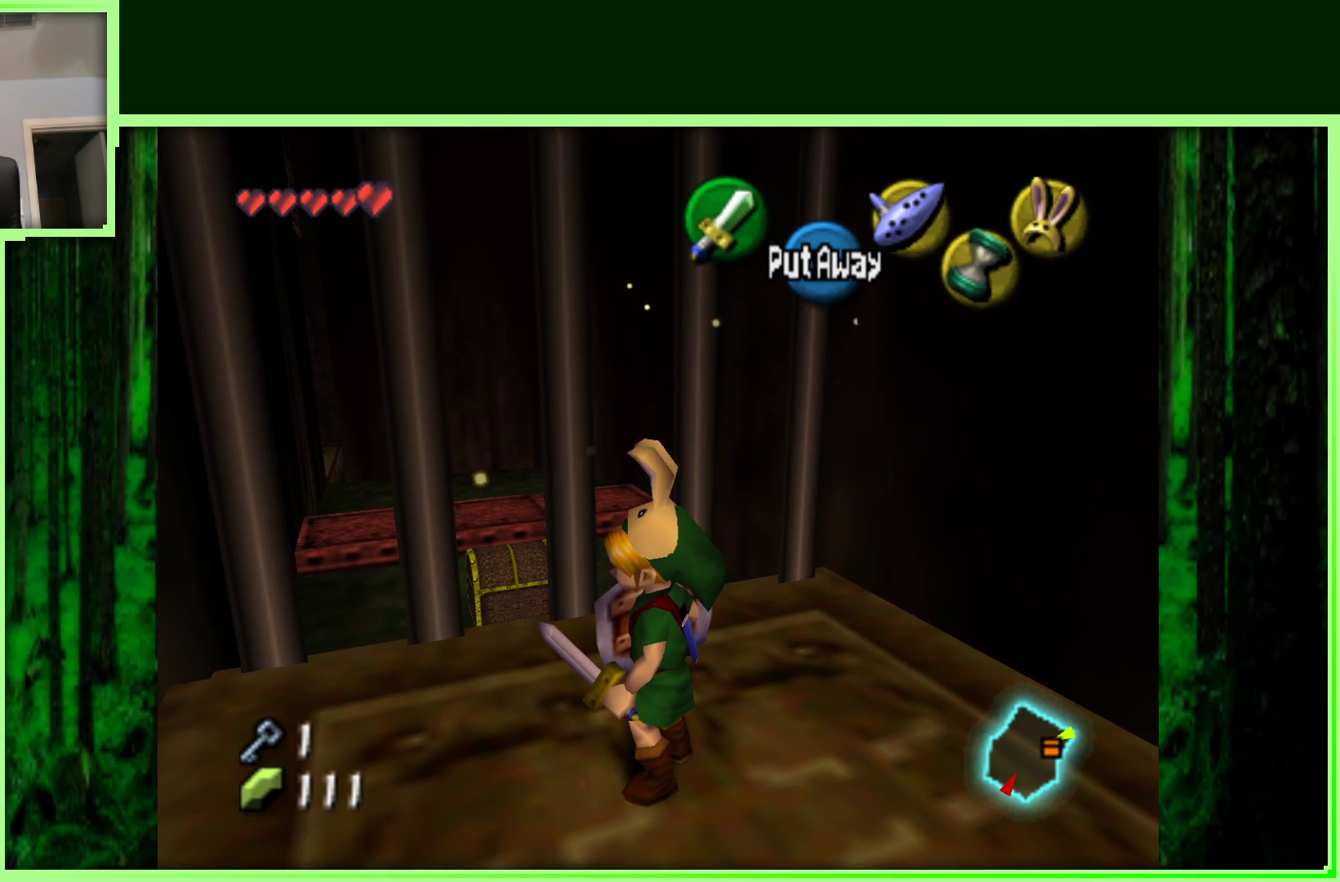
{"buttons": ["Z"], "left_stick": "center", "events": [[50, "left_stick", "left"], [217, "left_stick", "down"], [267, "left_stick", "center"], [467, "Z", "down"]]}